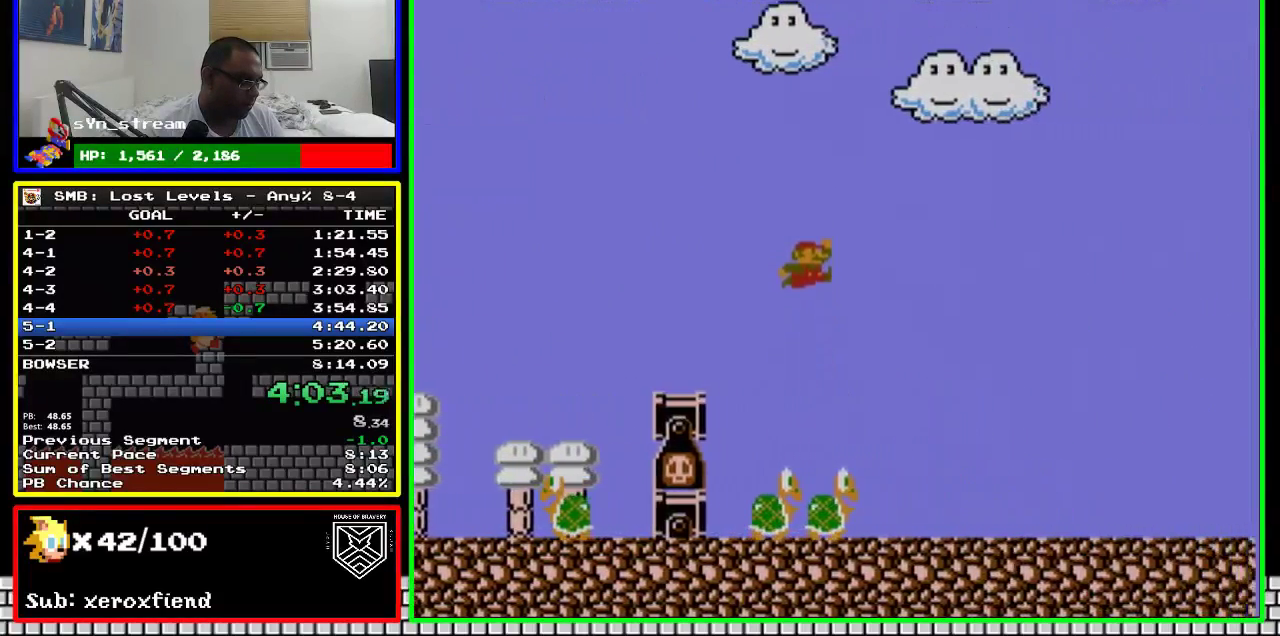
Gameplay with a controller (Nintendo layout); each line is a JSON object with the inputs held at the frame after it. "events" lists button and stick changes between this image and that frame as [ms after this image, input, new state], when the widget could be followed in between. Not read: L3 R3.
{"buttons": ["B", "DPAD_RIGHT"], "events": [[50, "A", "up"]]}
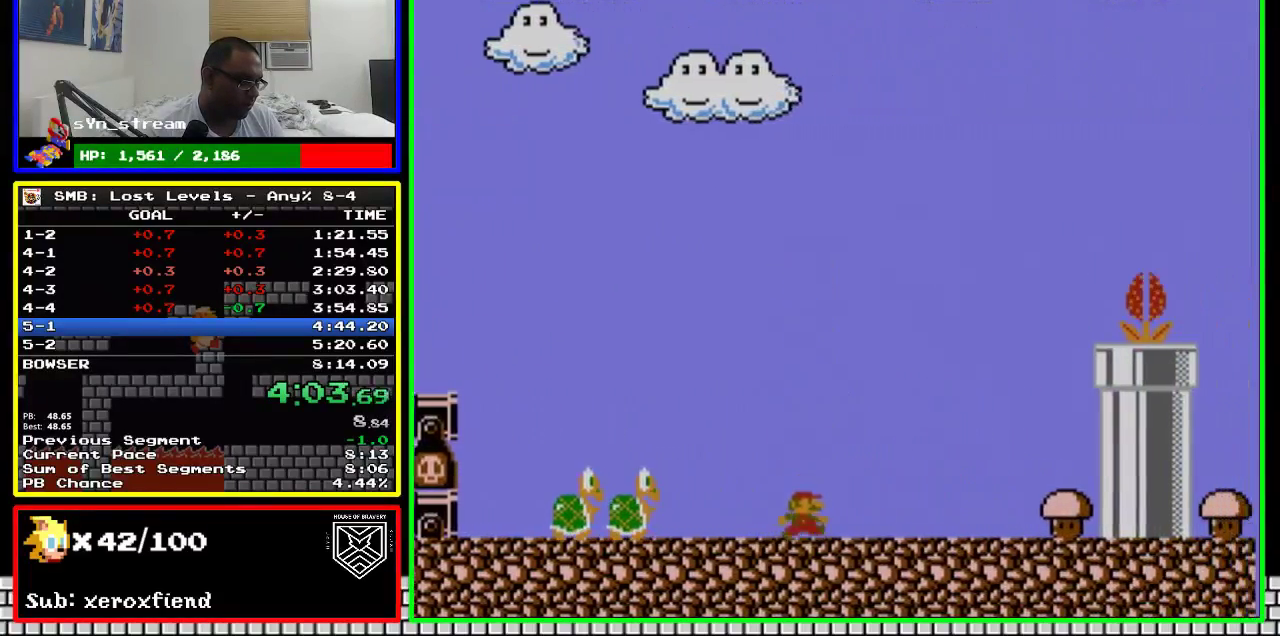
{"buttons": ["A", "B", "DPAD_RIGHT"], "events": [[417, "A", "down"]]}
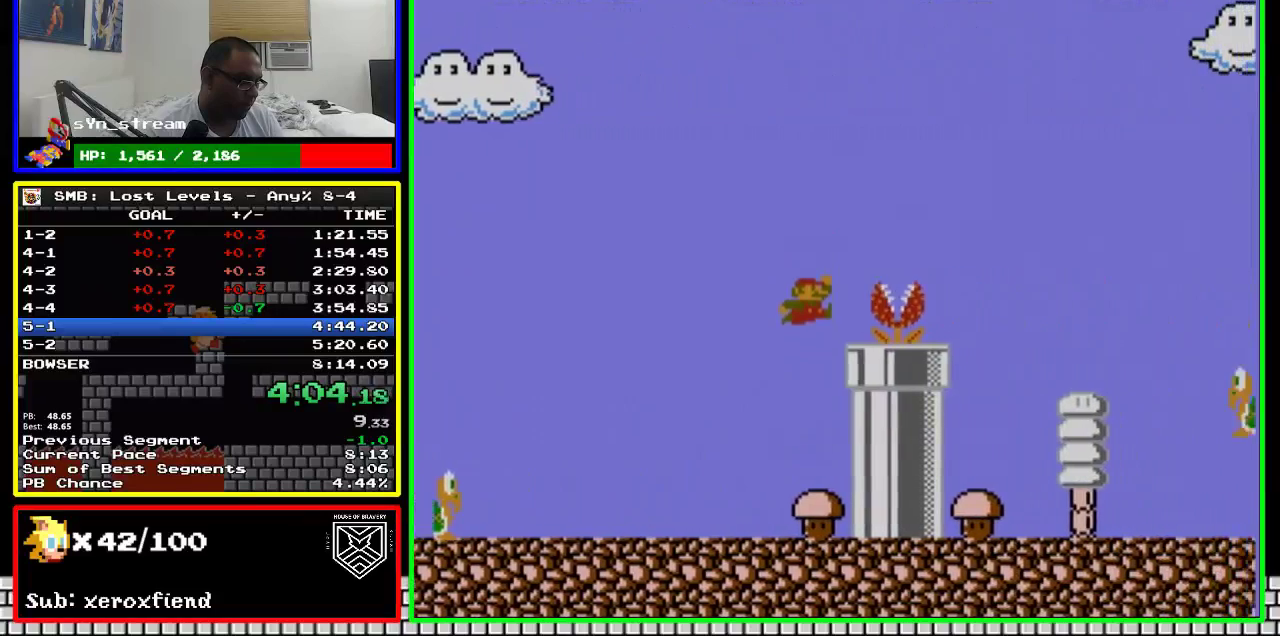
{"buttons": ["B", "DPAD_RIGHT"], "events": [[383, "A", "up"]]}
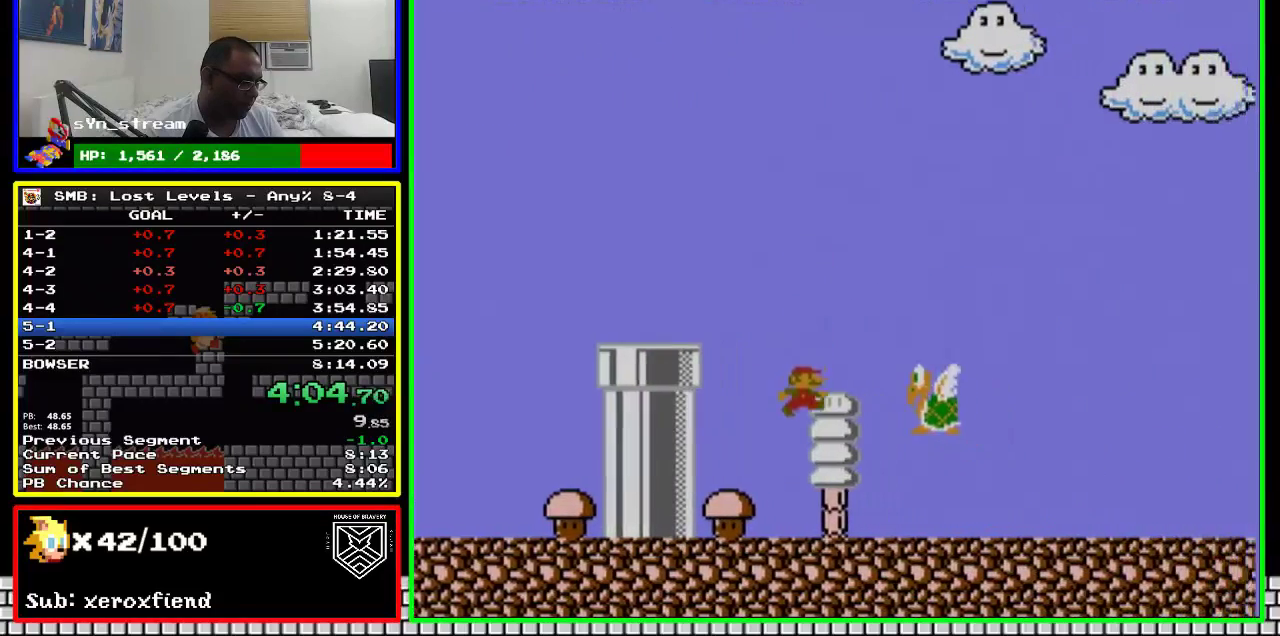
{"buttons": ["B", "DPAD_RIGHT"], "events": []}
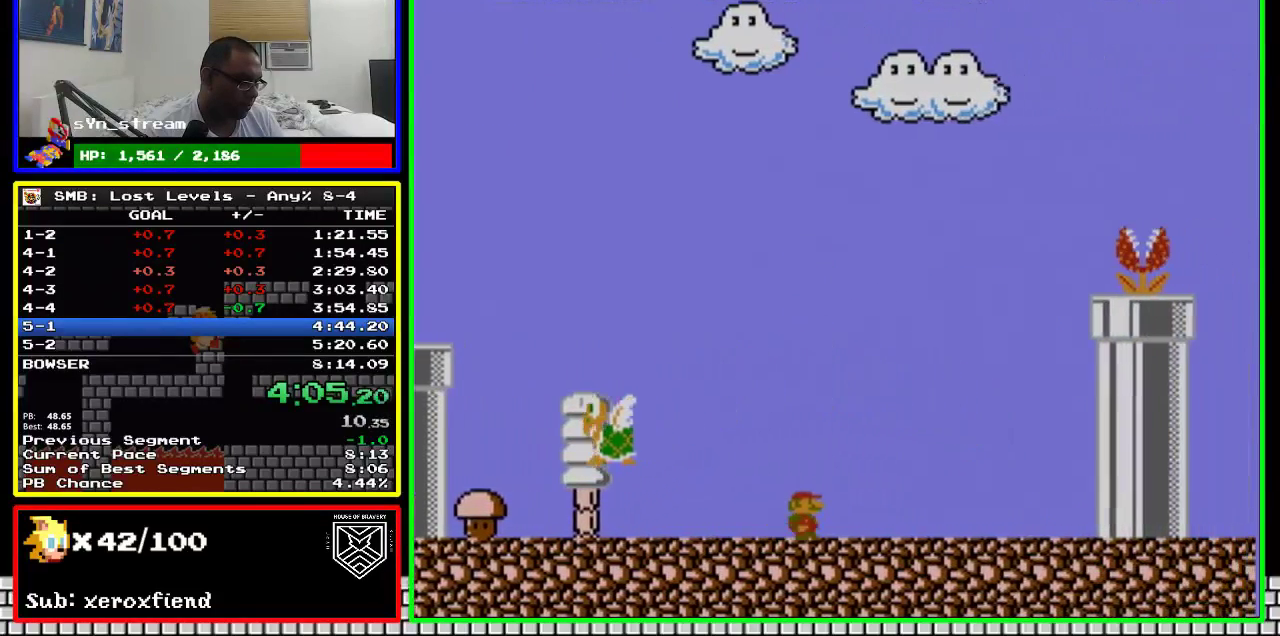
{"buttons": ["A", "B", "DPAD_RIGHT"], "events": [[300, "A", "down"]]}
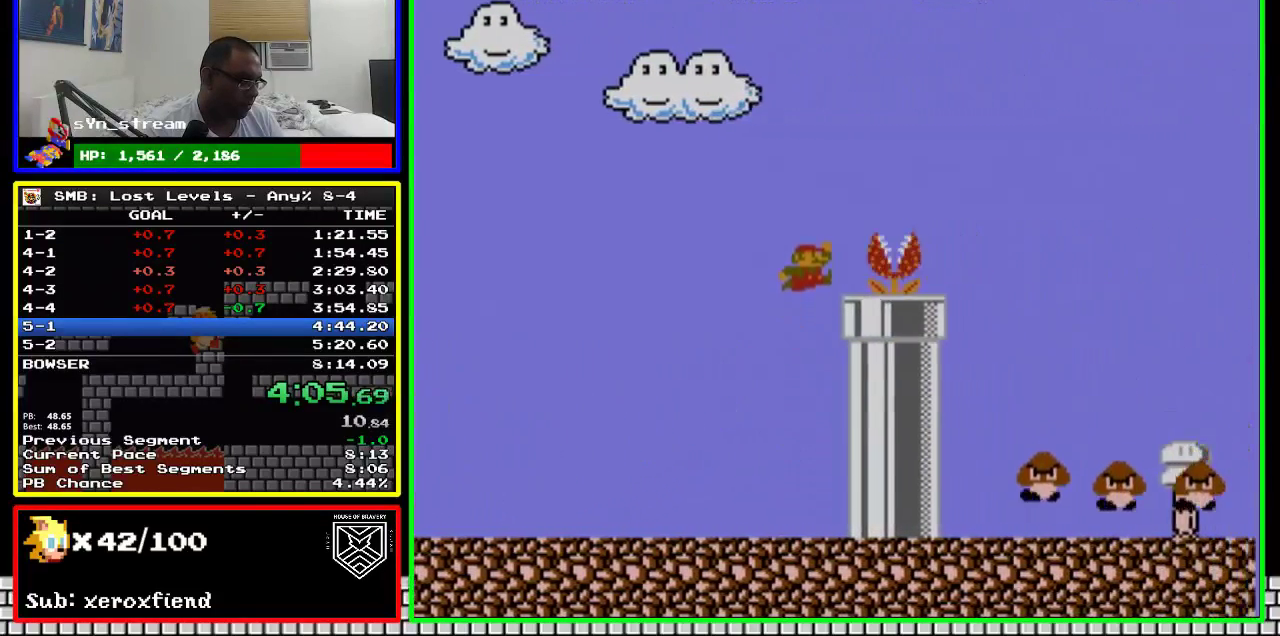
{"buttons": ["B", "DPAD_RIGHT"], "events": [[267, "A", "up"], [350, "A", "down"], [450, "A", "up"]]}
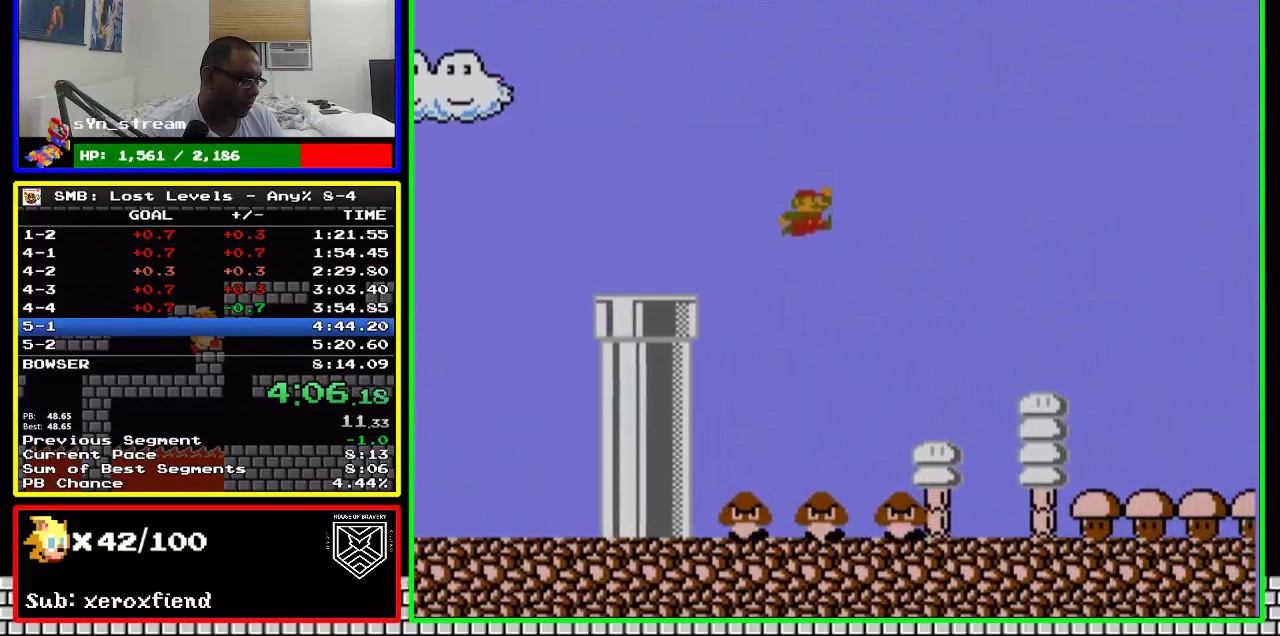
{"buttons": ["B", "DPAD_RIGHT"], "events": []}
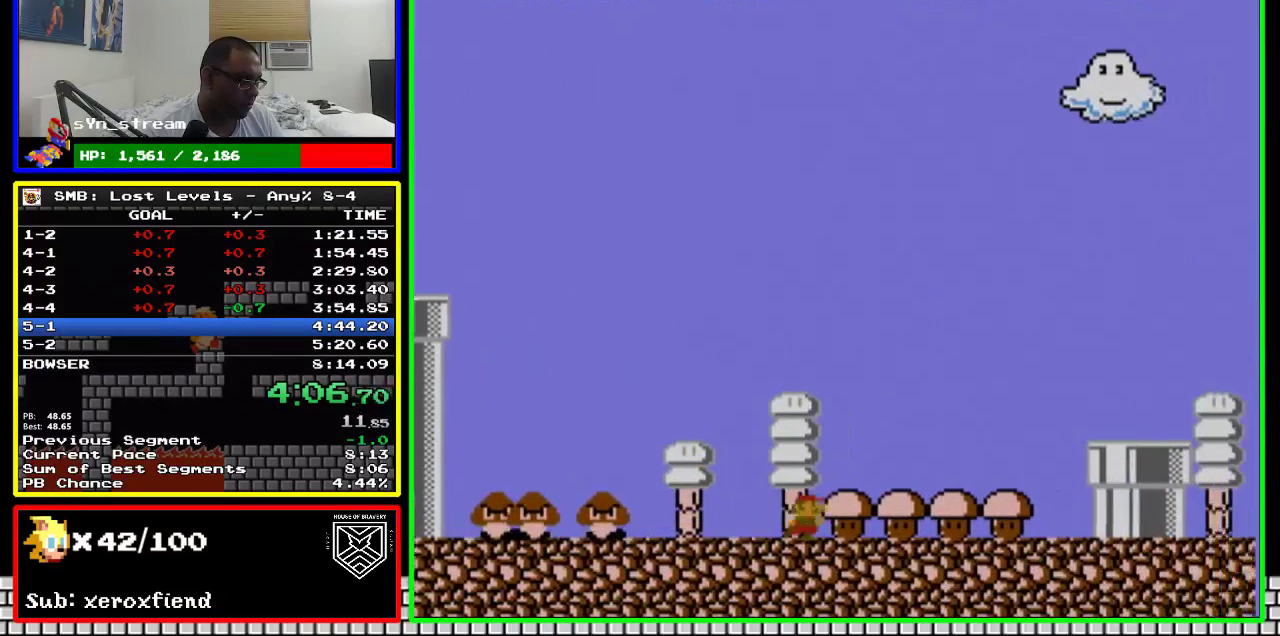
{"buttons": ["A", "B", "DPAD_RIGHT"], "events": [[483, "A", "down"]]}
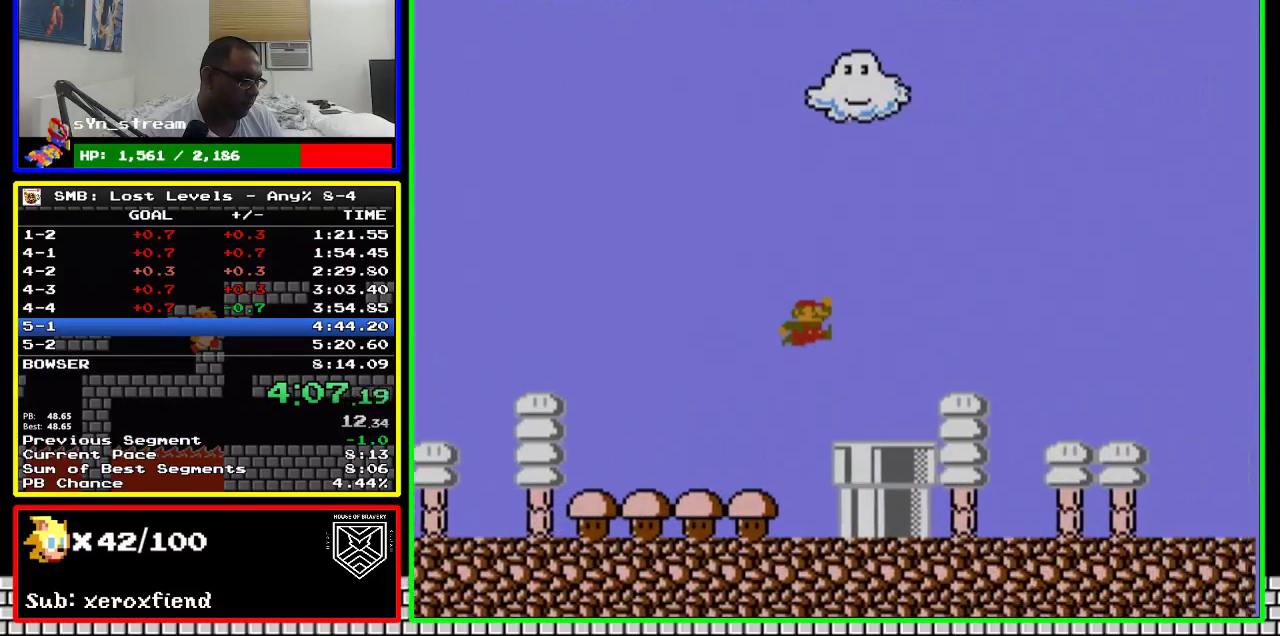
{"buttons": ["B", "DPAD_RIGHT"], "events": [[283, "A", "up"]]}
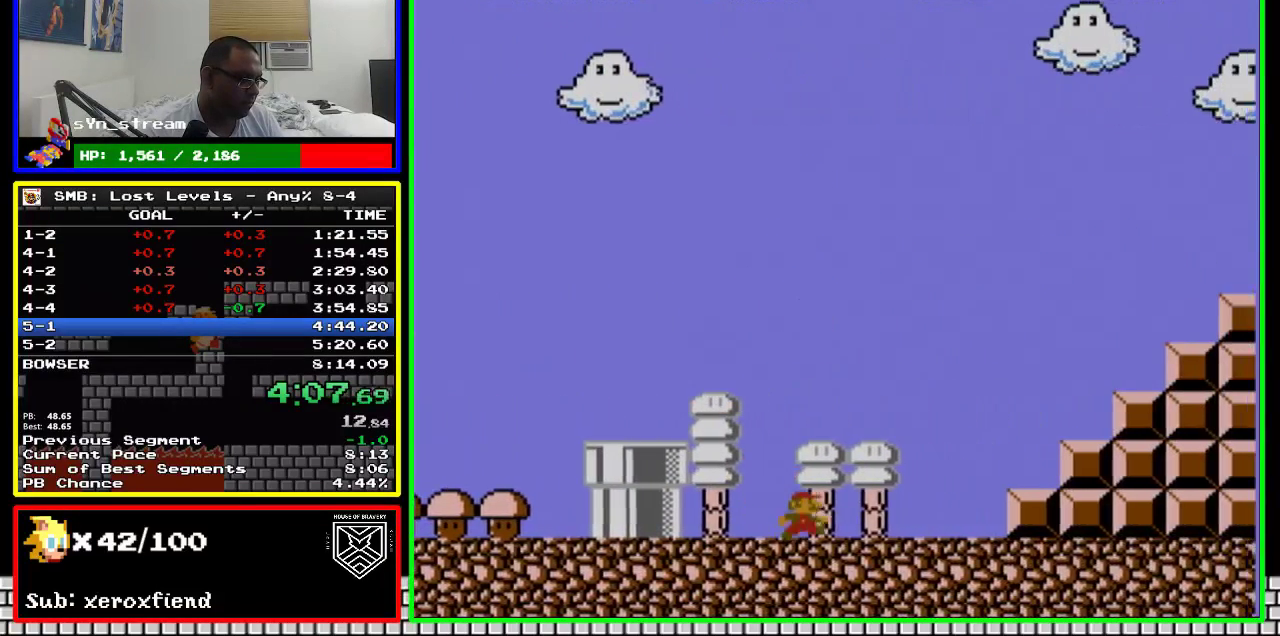
{"buttons": ["A", "B", "DPAD_RIGHT"], "events": [[500, "A", "down"]]}
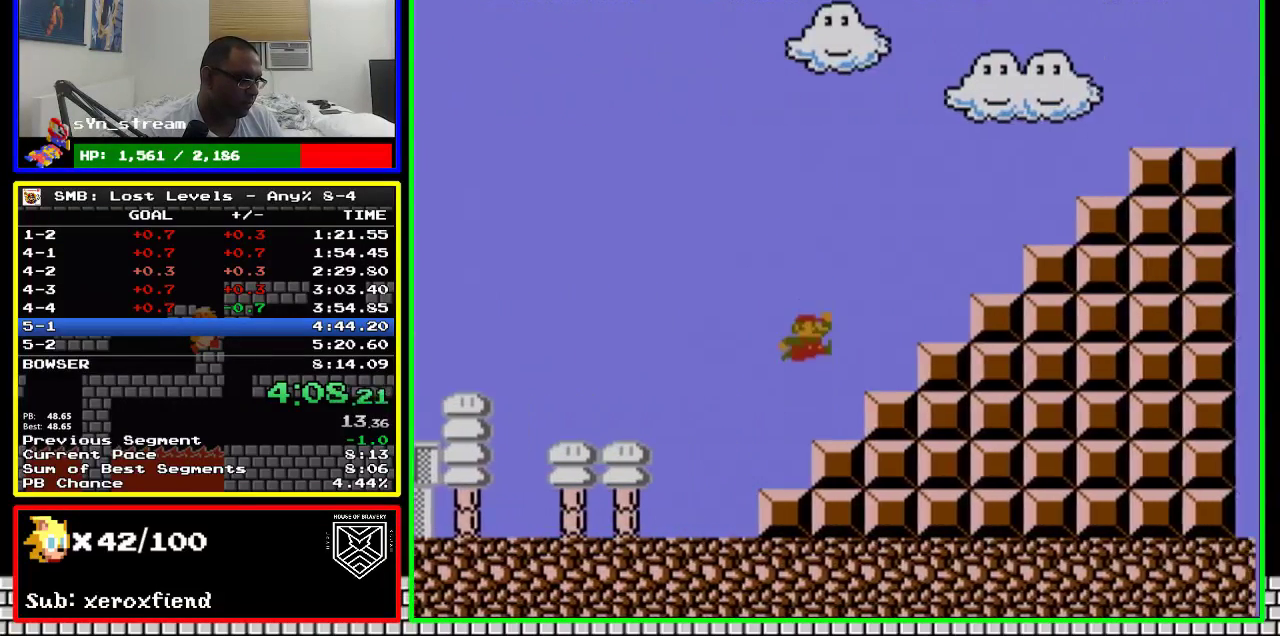
{"buttons": ["A", "B", "DPAD_RIGHT"], "events": []}
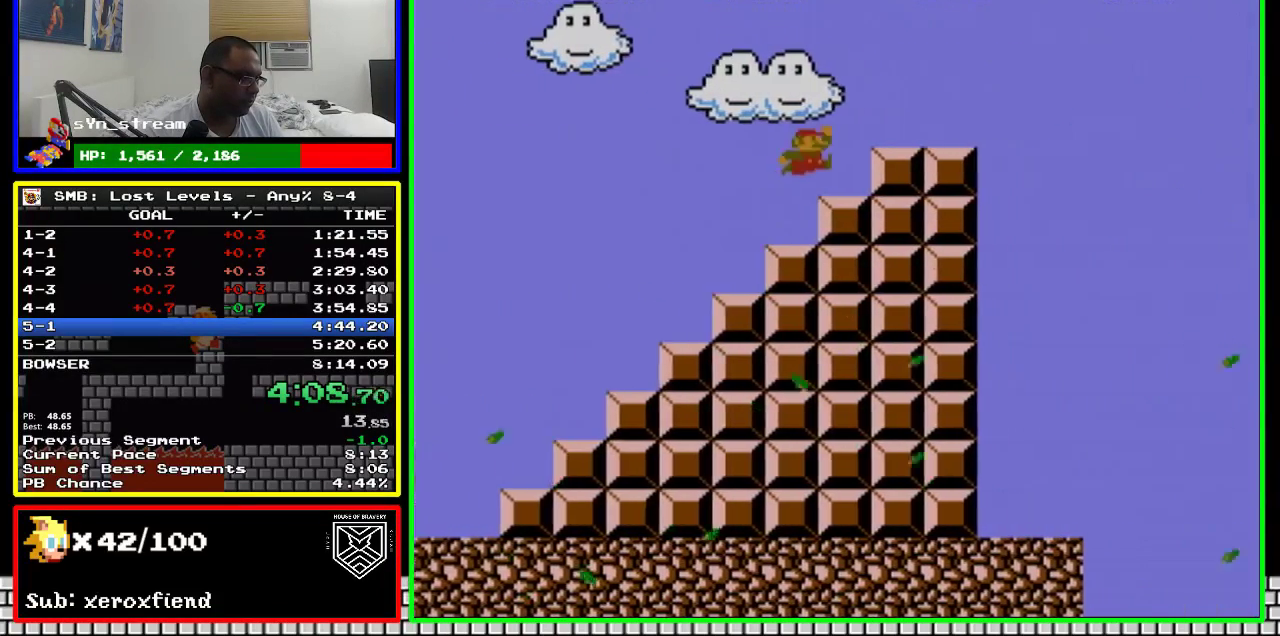
{"buttons": ["B", "DPAD_RIGHT"], "events": [[17, "A", "up"], [100, "A", "down"], [267, "A", "up"]]}
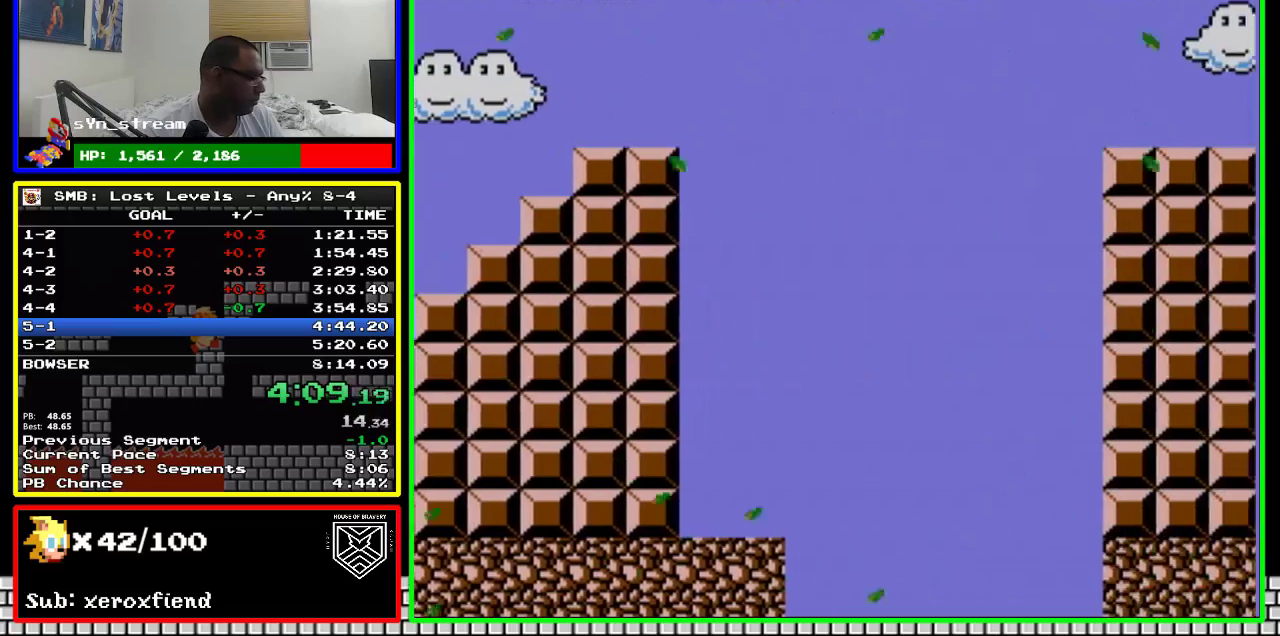
{"buttons": ["A", "B", "DPAD_RIGHT"], "events": [[17, "A", "down"]]}
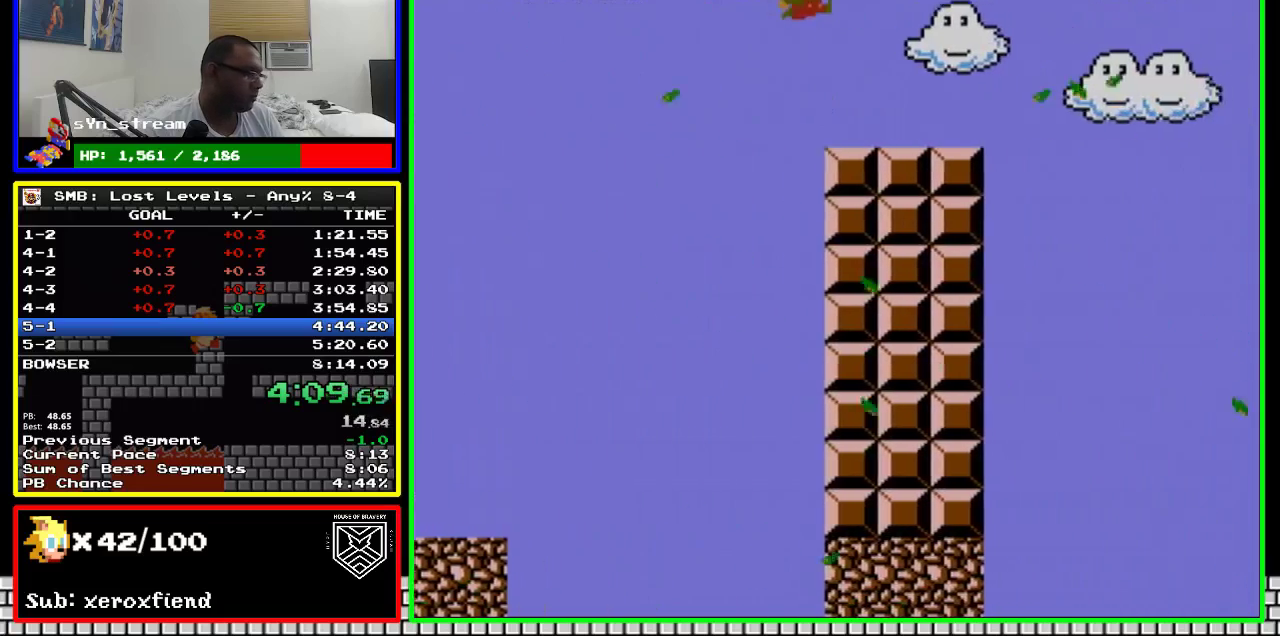
{"buttons": ["B", "DPAD_RIGHT"], "events": [[33, "A", "up"]]}
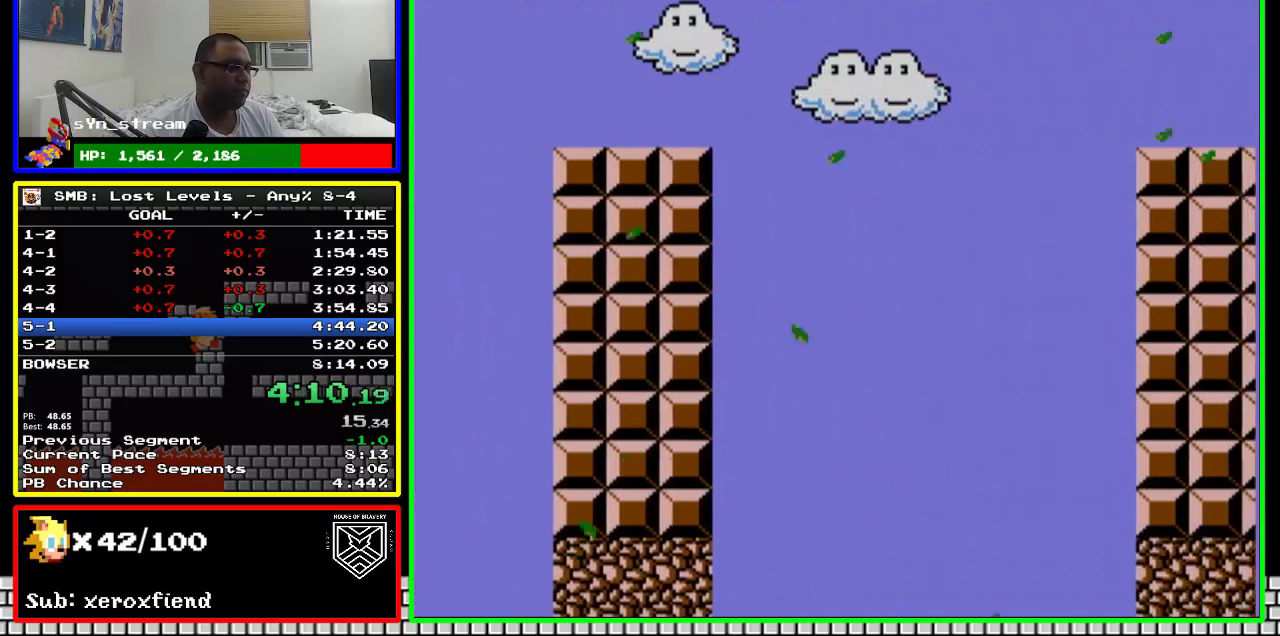
{"buttons": ["A", "B", "DPAD_RIGHT"], "events": [[50, "A", "down"]]}
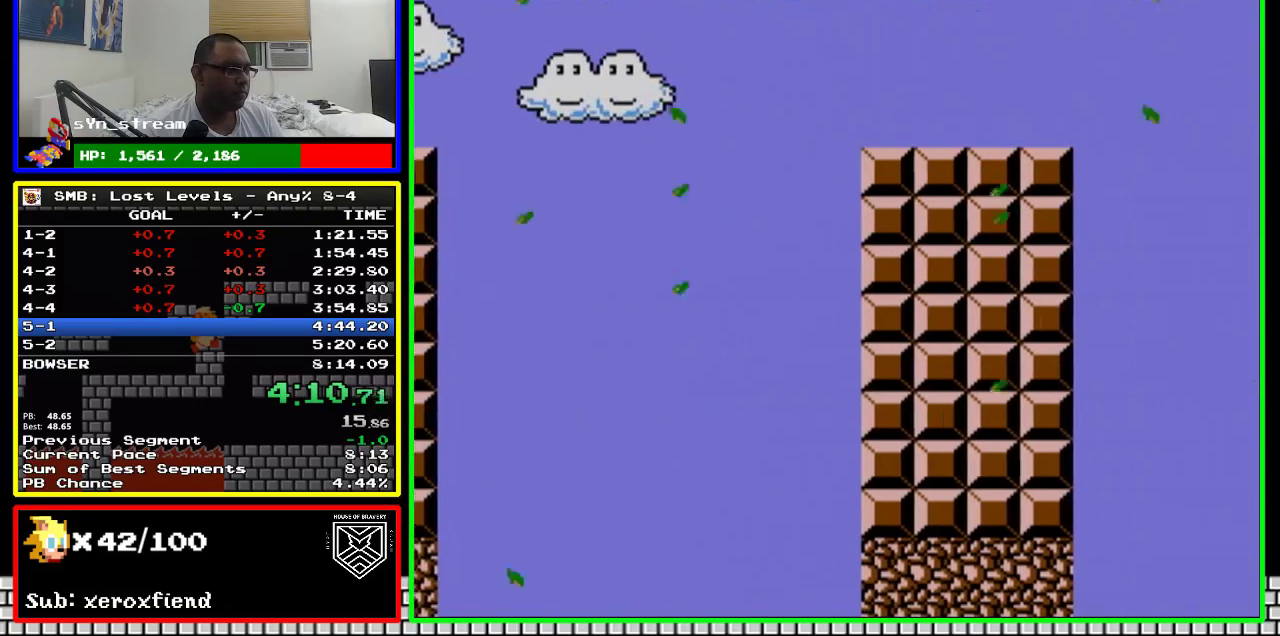
{"buttons": ["B", "DPAD_RIGHT"], "events": [[67, "A", "up"]]}
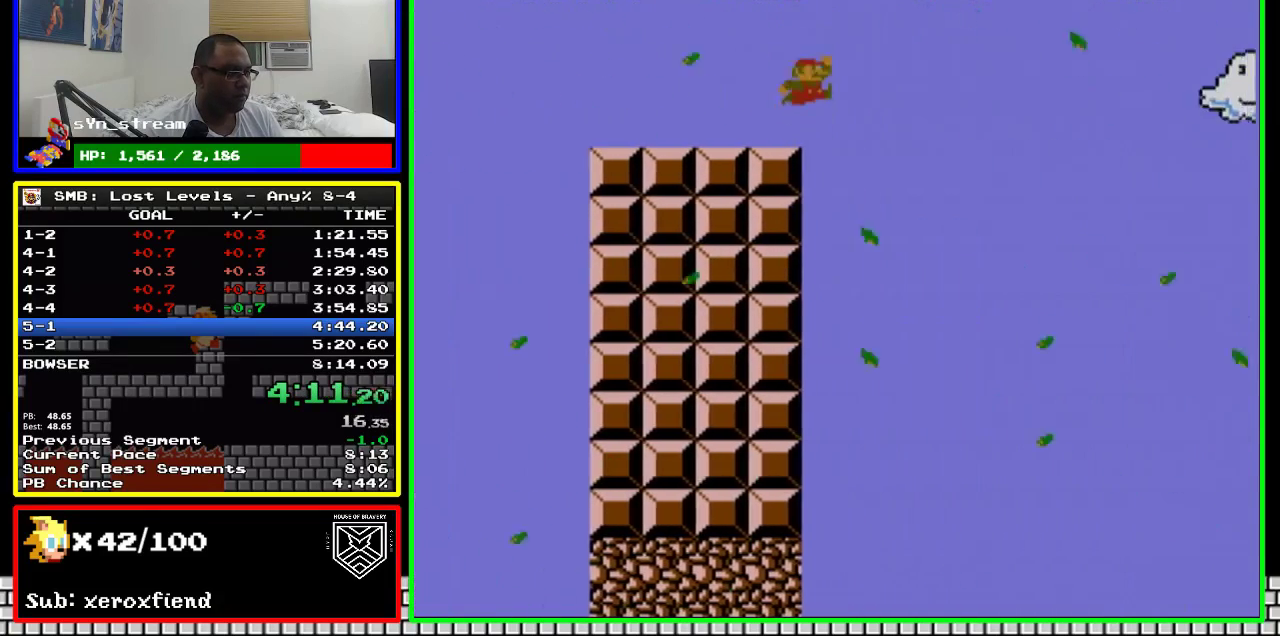
{"buttons": ["A", "B", "DPAD_RIGHT"], "events": [[200, "A", "down"]]}
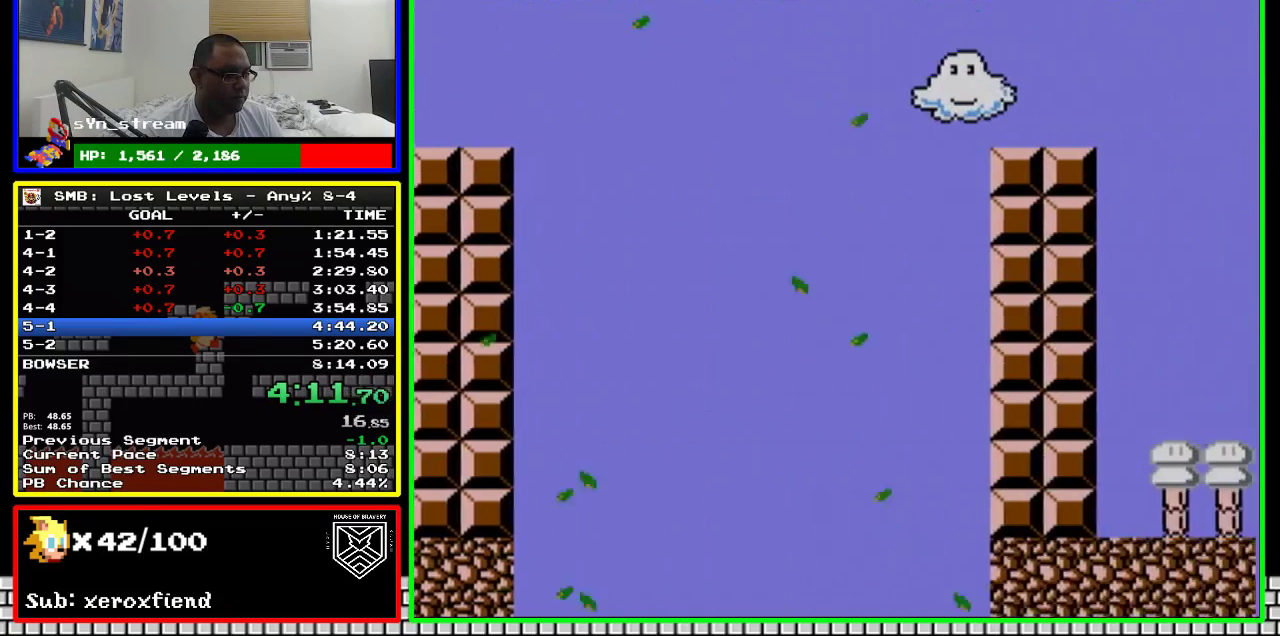
{"buttons": ["B", "DPAD_RIGHT"], "events": [[267, "A", "up"]]}
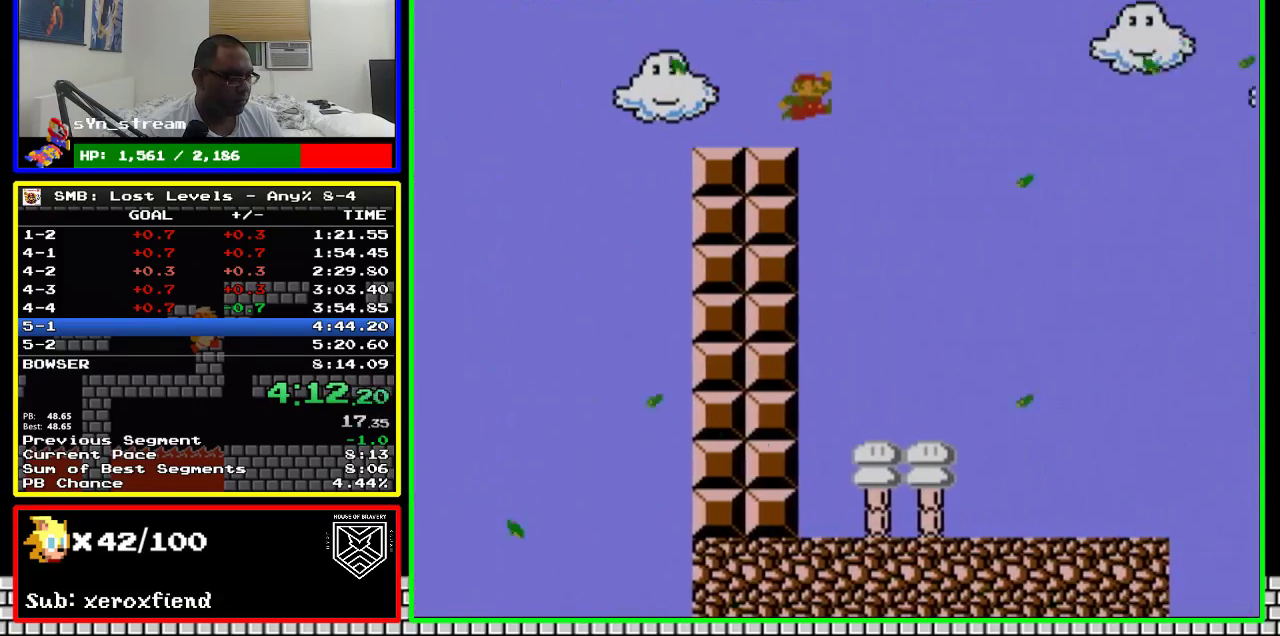
{"buttons": ["A", "B", "DPAD_RIGHT"], "events": [[233, "A", "down"]]}
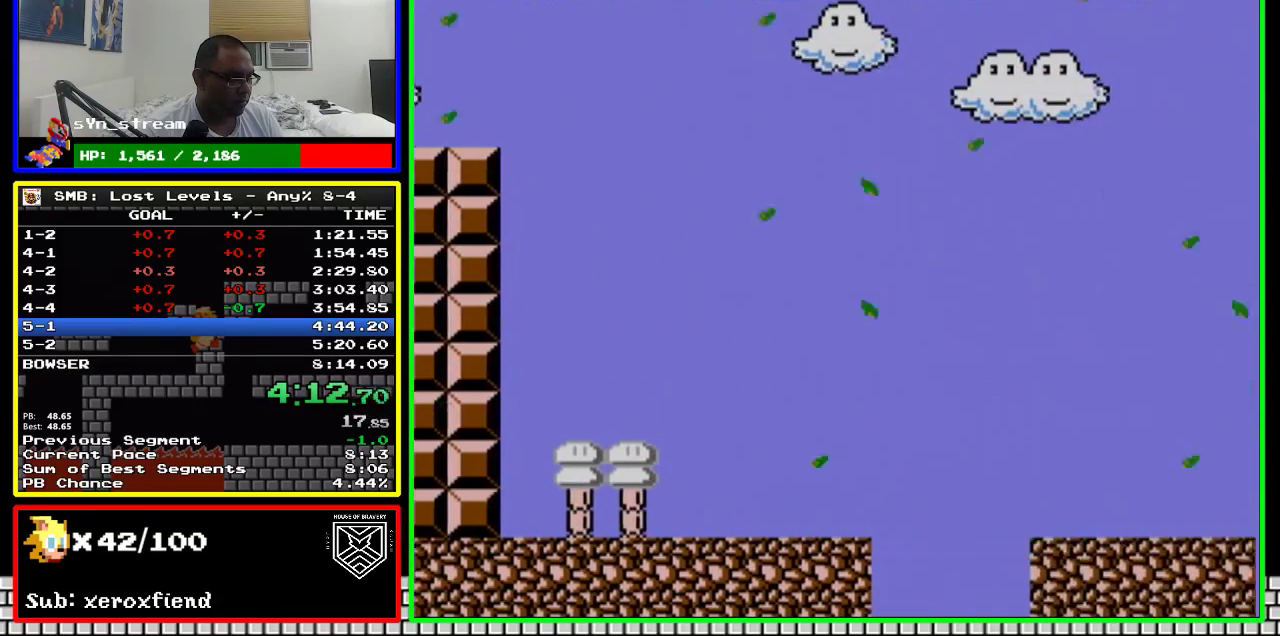
{"buttons": ["A", "B", "DPAD_RIGHT"], "events": []}
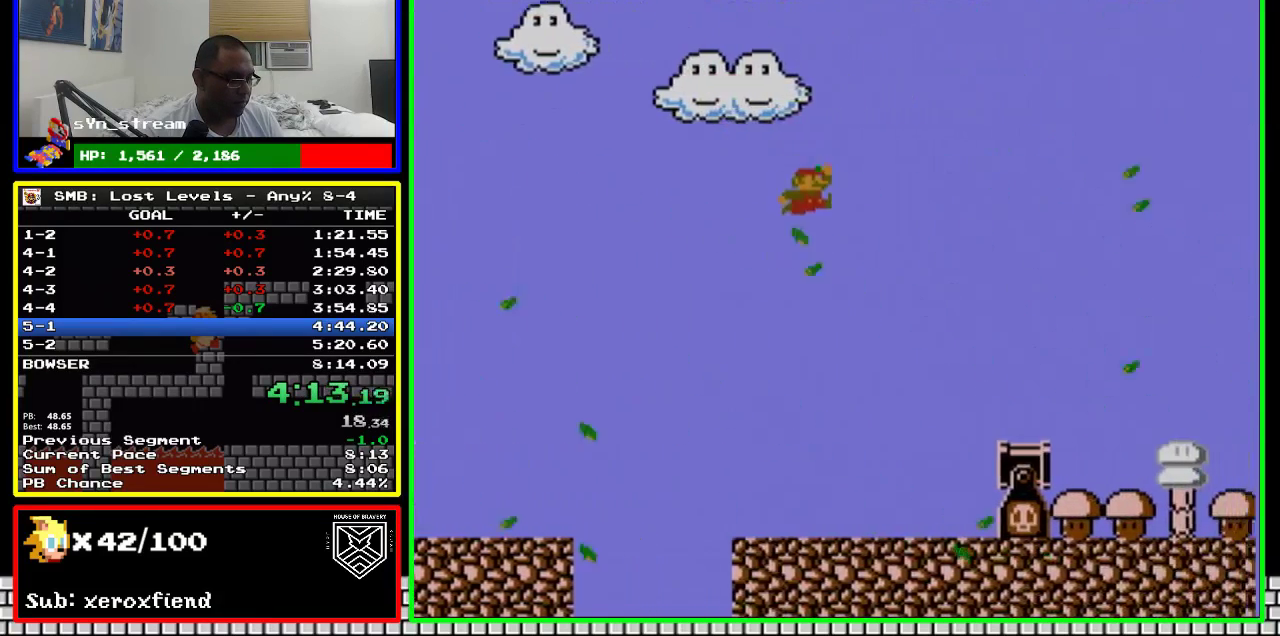
{"buttons": ["B", "DPAD_RIGHT"], "events": [[100, "A", "up"]]}
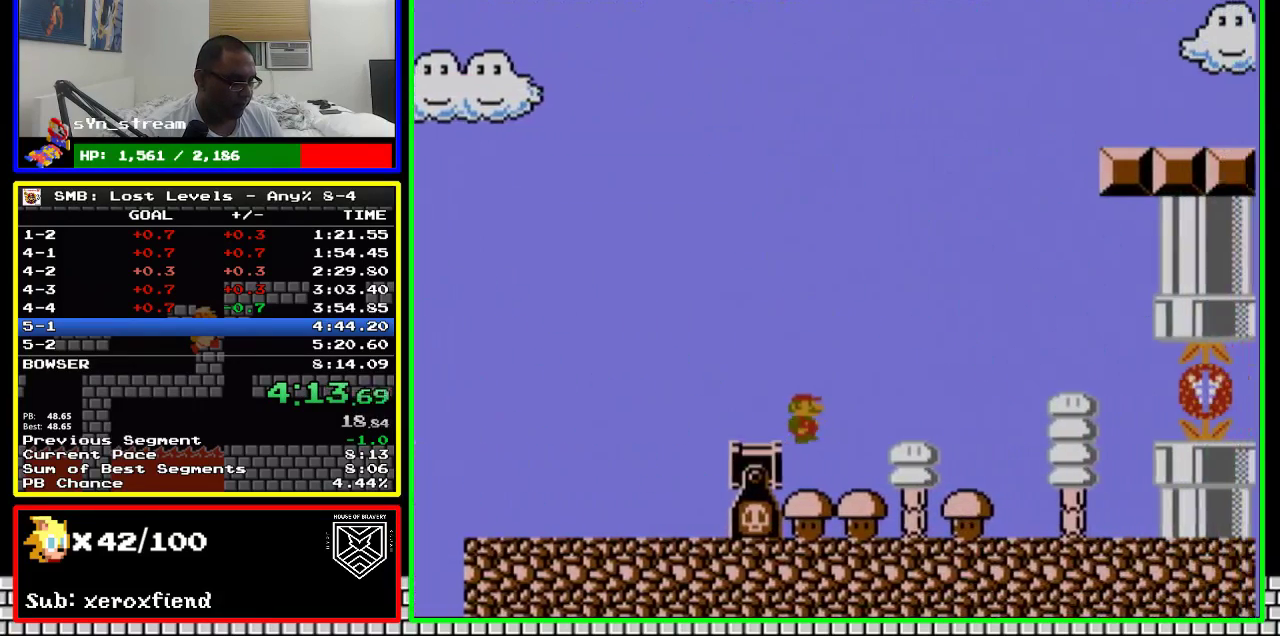
{"buttons": ["B", "DPAD_RIGHT"], "events": []}
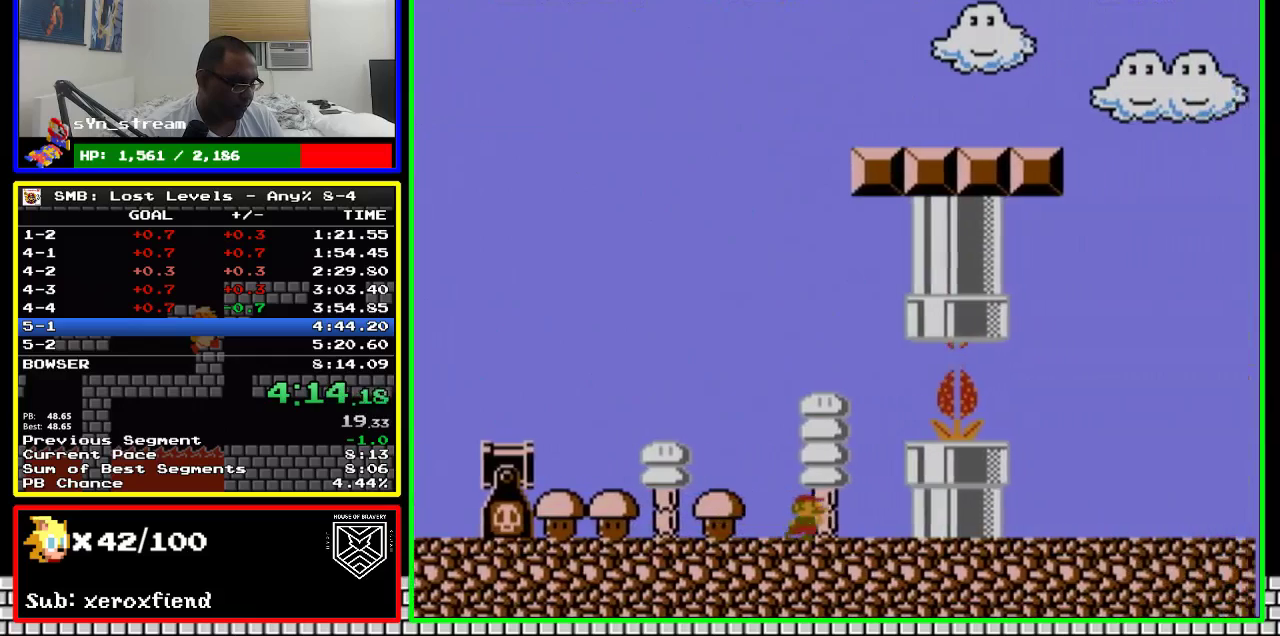
{"buttons": ["A", "B", "DPAD_RIGHT"], "events": [[267, "A", "down"]]}
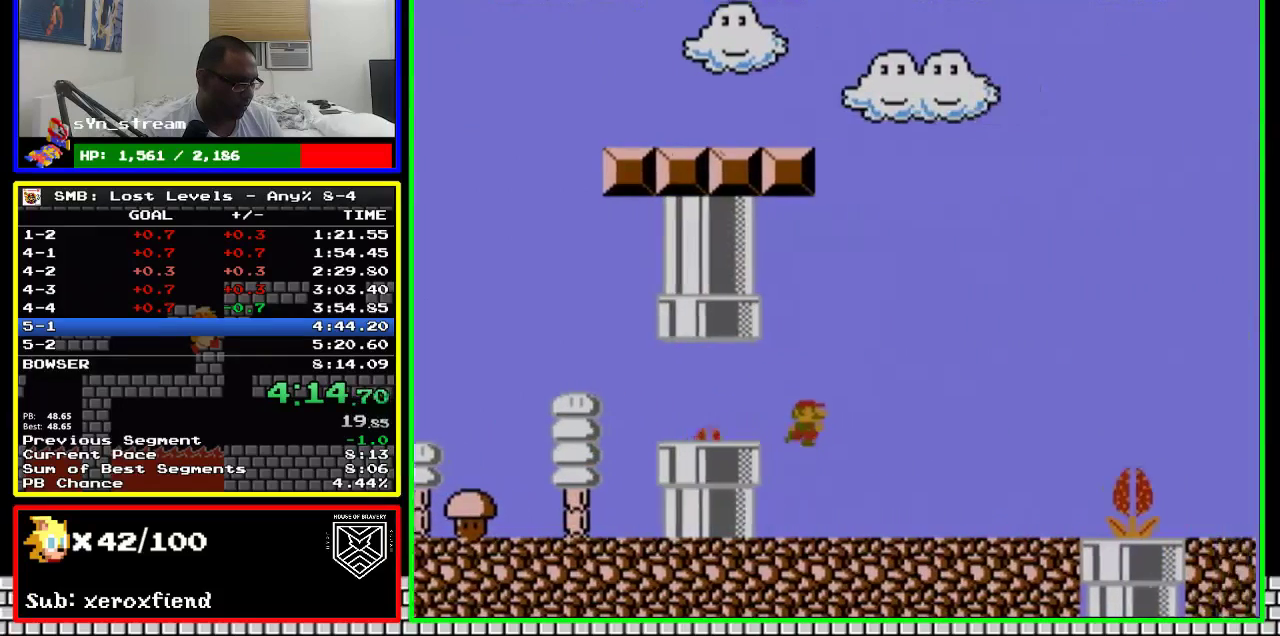
{"buttons": ["B", "DPAD_RIGHT"], "events": [[133, "A", "up"]]}
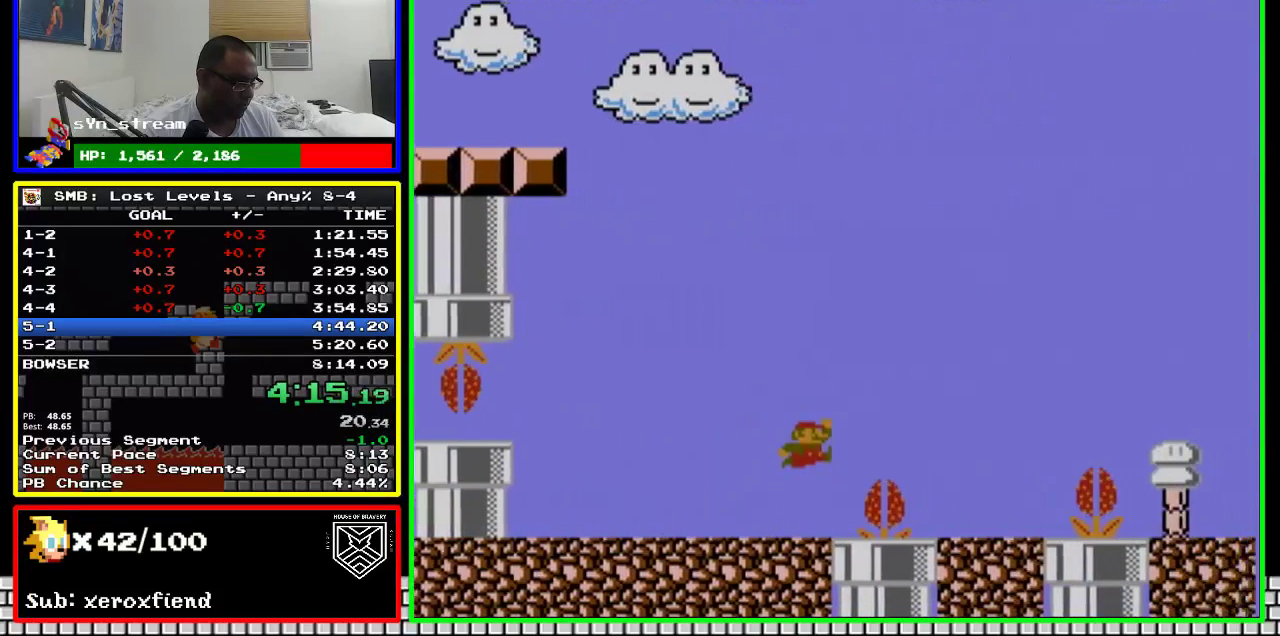
{"buttons": ["A", "B", "DPAD_RIGHT"], "events": [[167, "A", "down"]]}
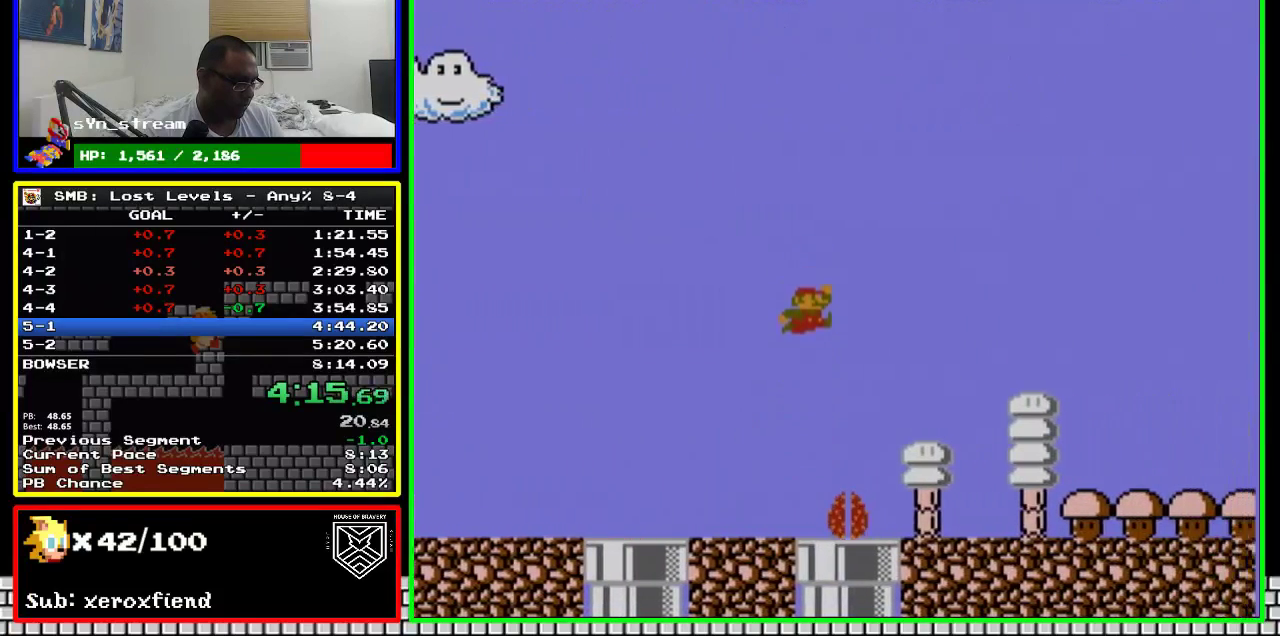
{"buttons": ["B", "DPAD_RIGHT"], "events": [[100, "A", "up"]]}
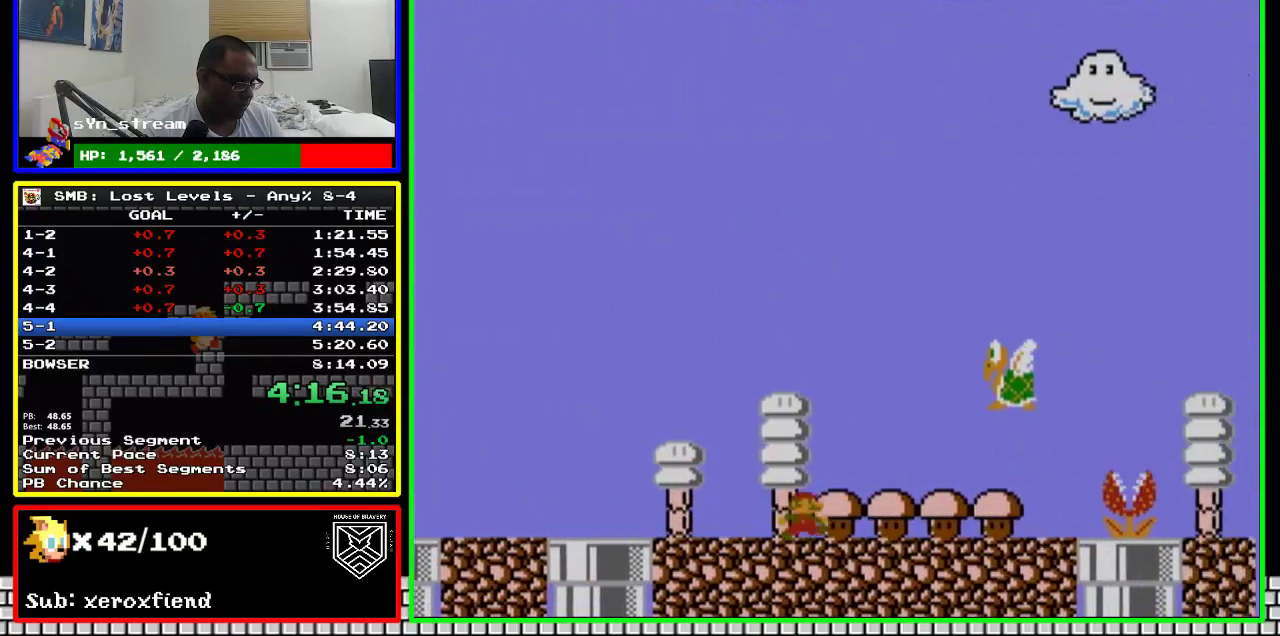
{"buttons": ["A", "B", "DPAD_RIGHT"], "events": [[267, "A", "down"]]}
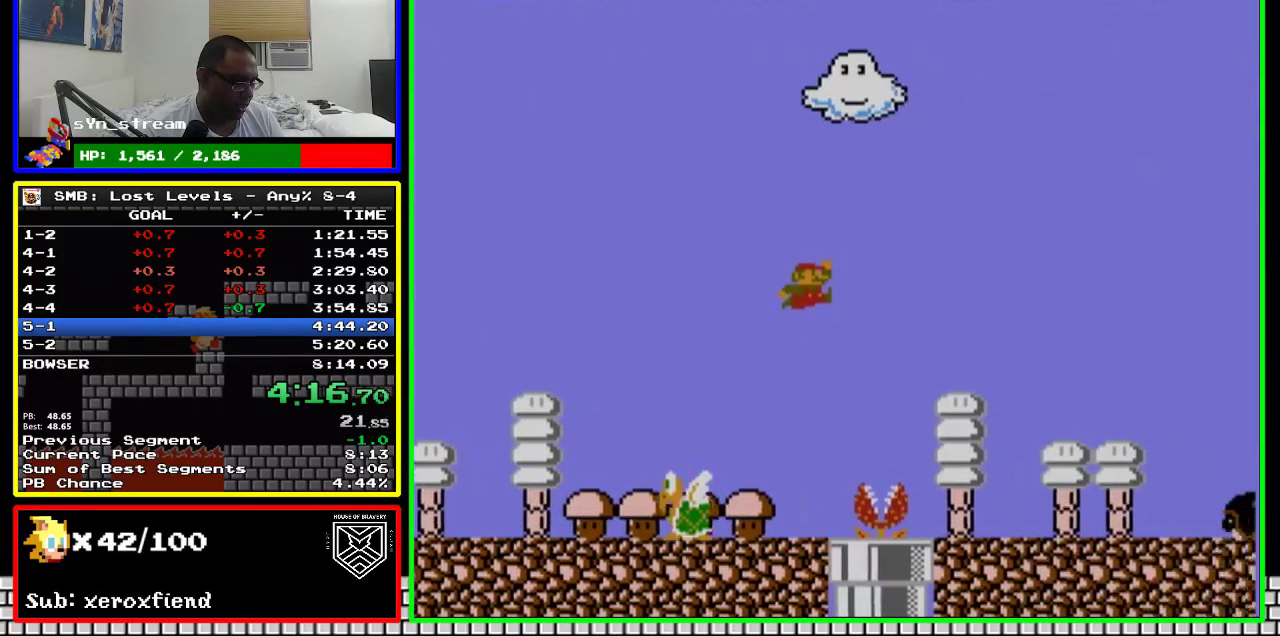
{"buttons": ["B", "DPAD_RIGHT"], "events": [[167, "A", "up"]]}
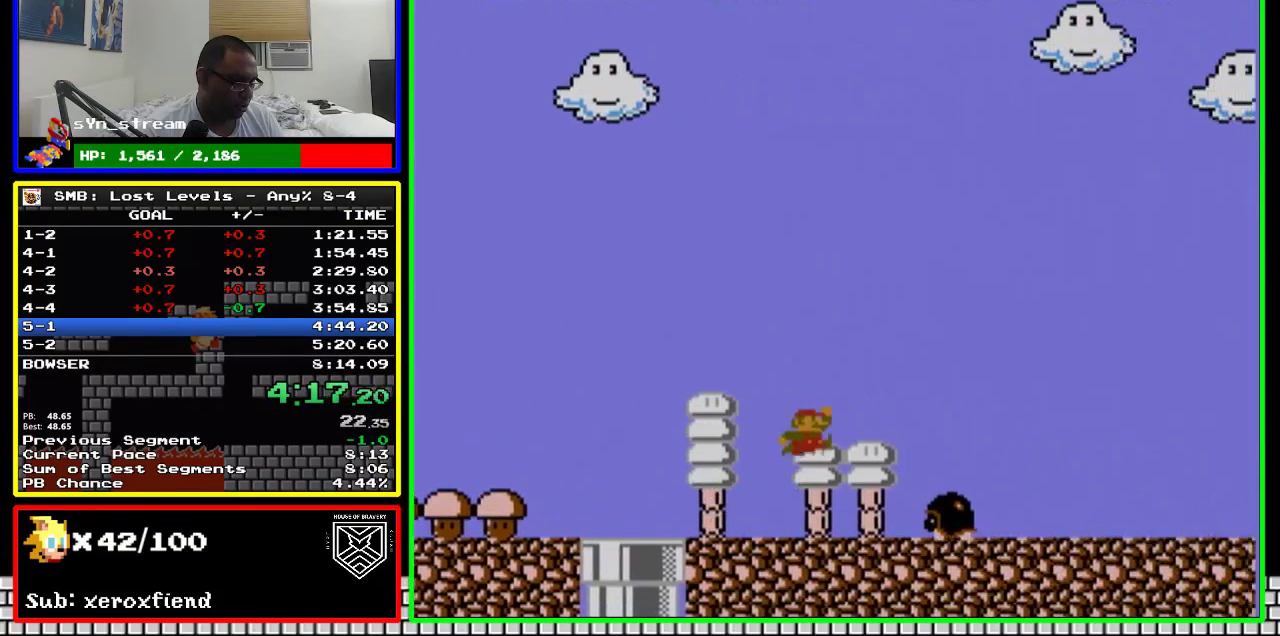
{"buttons": ["B", "DPAD_RIGHT"], "events": [[167, "A", "down"], [317, "A", "up"]]}
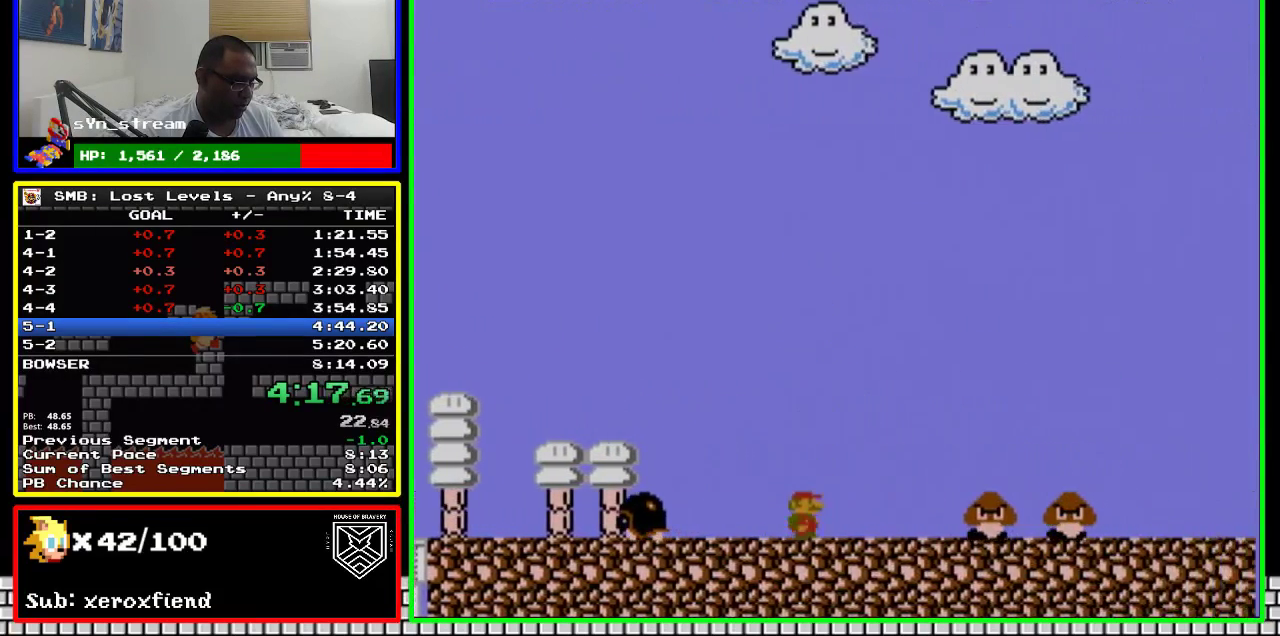
{"buttons": ["A", "B", "DPAD_RIGHT"], "events": [[300, "A", "down"]]}
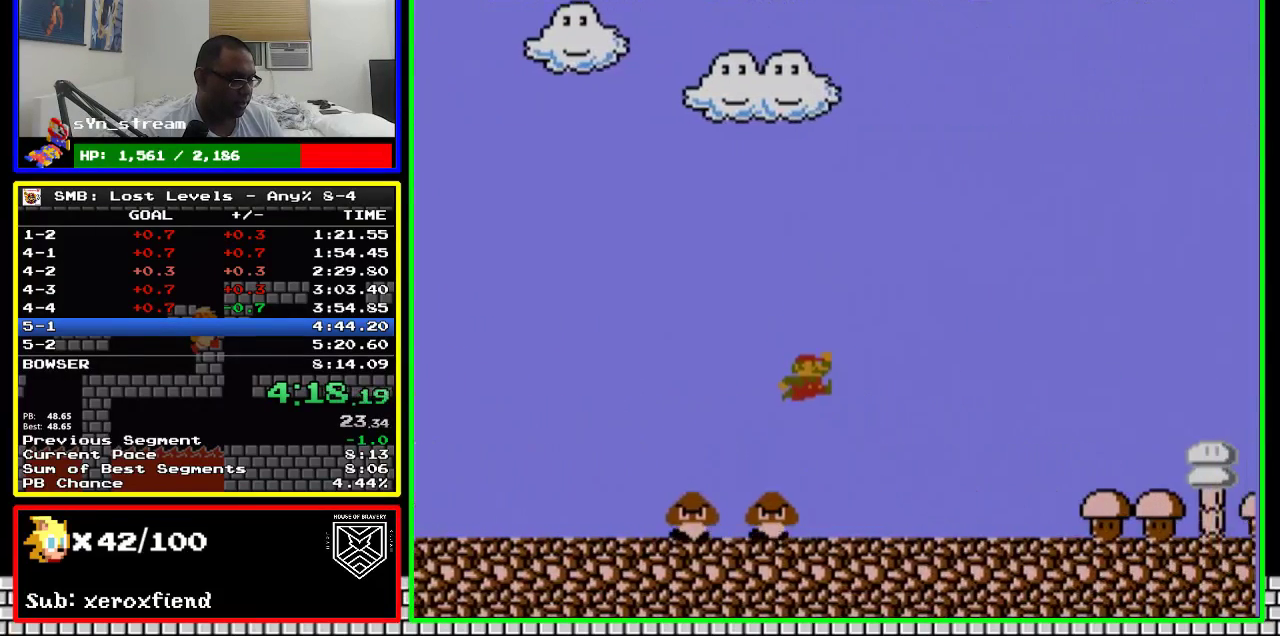
{"buttons": ["B", "DPAD_RIGHT"], "events": [[17, "A", "up"]]}